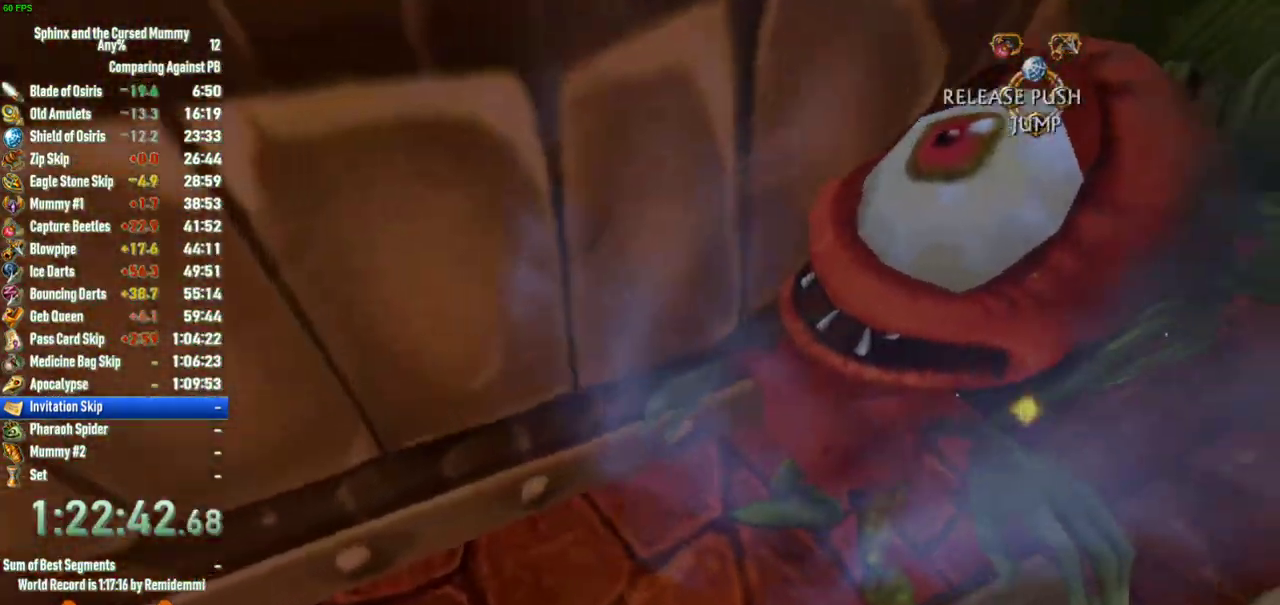
Gameplay with a controller (PlayStation layout); each line is a JSON object with the inputs held at the frame after it. "events" lists button and stick changes between this image and that frame as [ms after this image, input, new state], when the widget could be followed in between. This overlay highlights the sticks when they move; stick clicks (L3 R3) are not distinguishable. Not read: L2 L3 R2 R3.
{"buttons": [], "left_stick": "up", "right_stick": "center", "events": [[17, "CROSS", "down"], [100, "CROSS", "up"], [200, "left_stick", "up"]]}
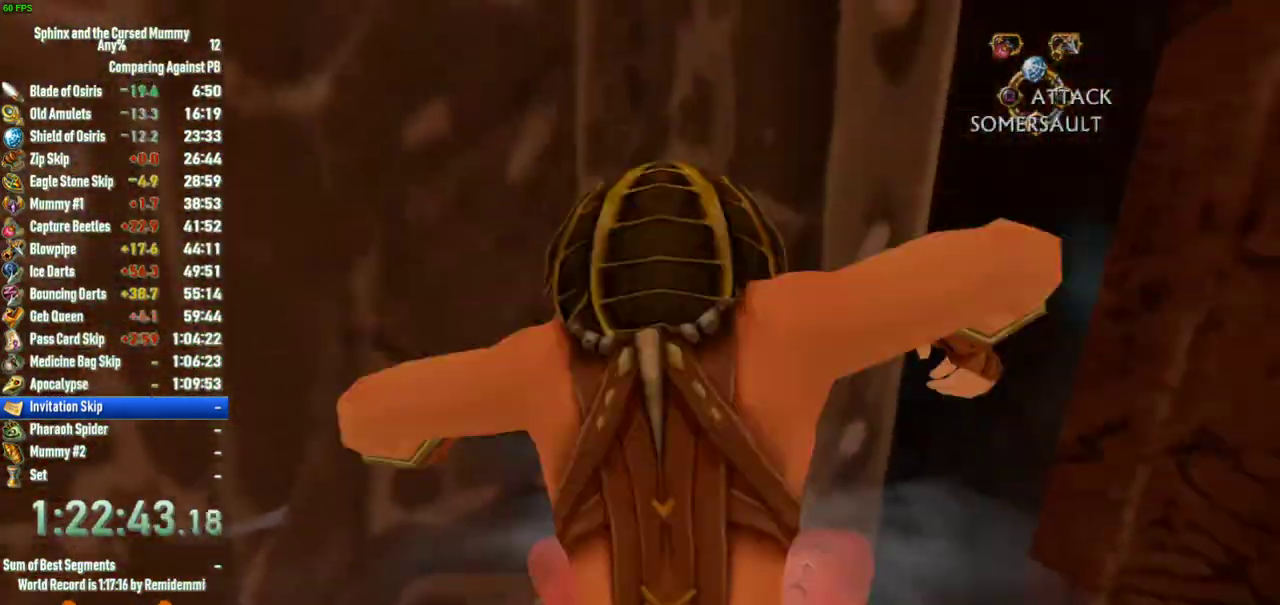
{"buttons": [], "left_stick": "up", "right_stick": "center", "events": [[167, "left_stick", "up-left"], [417, "left_stick", "up"]]}
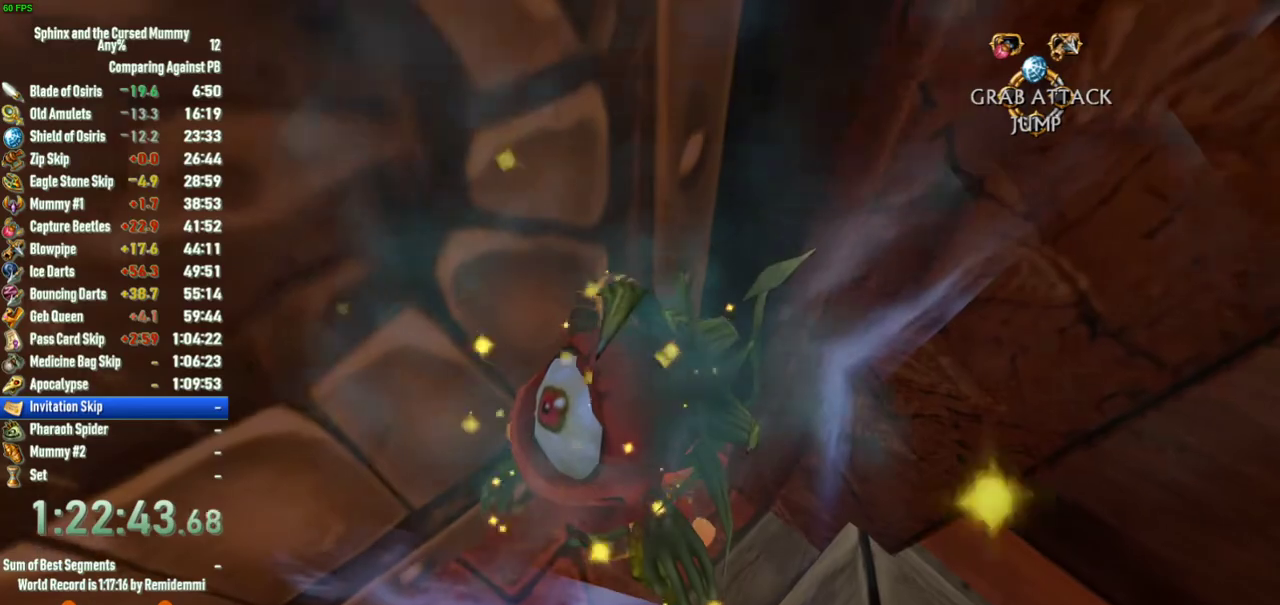
{"buttons": [], "left_stick": "center", "right_stick": "center", "events": [[150, "SQUARE", "down"], [250, "SQUARE", "up"], [267, "left_stick", "up-left"], [383, "SQUARE", "down"], [383, "left_stick", "left"], [450, "SQUARE", "up"], [500, "left_stick", "center"]]}
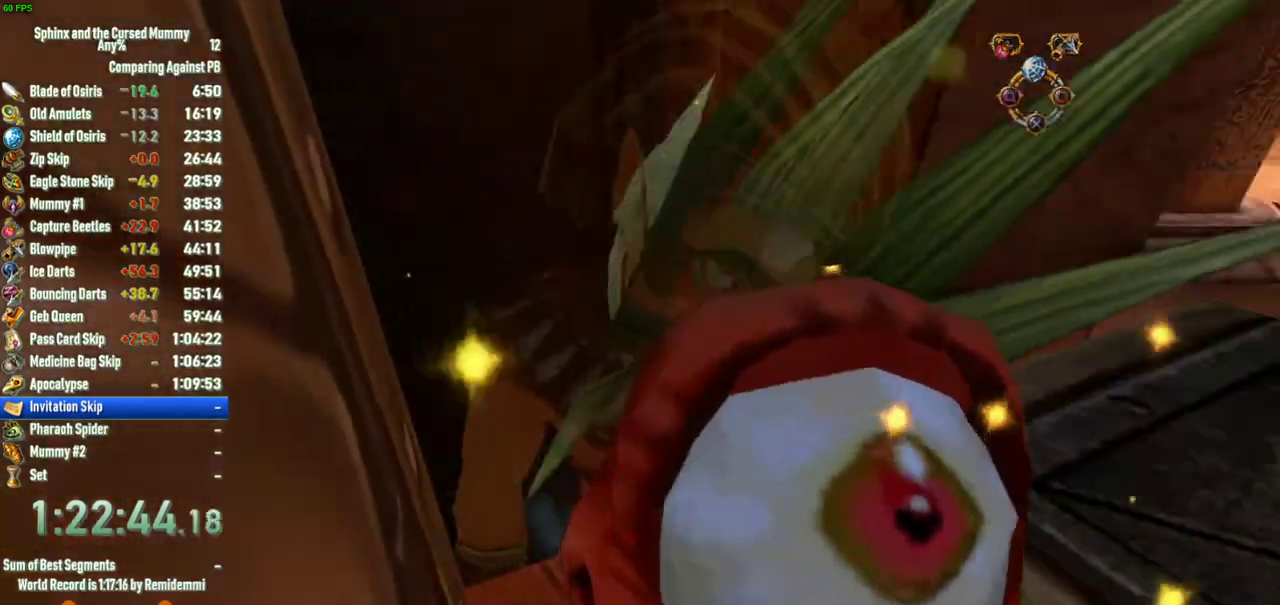
{"buttons": [], "left_stick": "center", "right_stick": "center", "events": []}
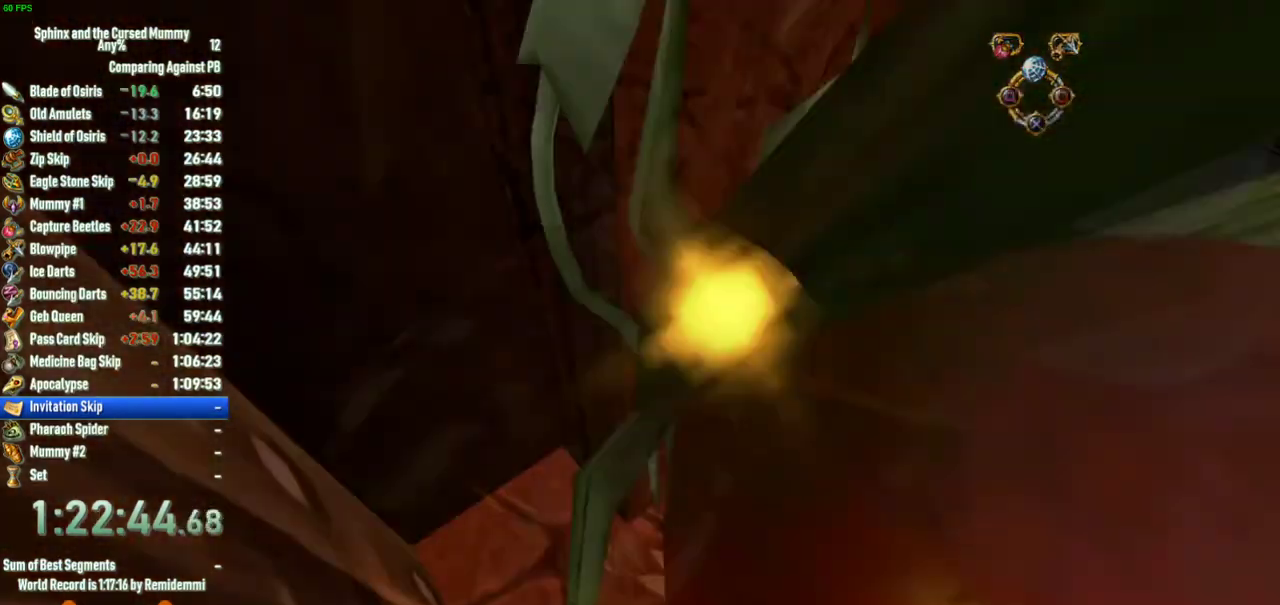
{"buttons": [], "left_stick": "left", "right_stick": "center", "events": [[483, "left_stick", "left"]]}
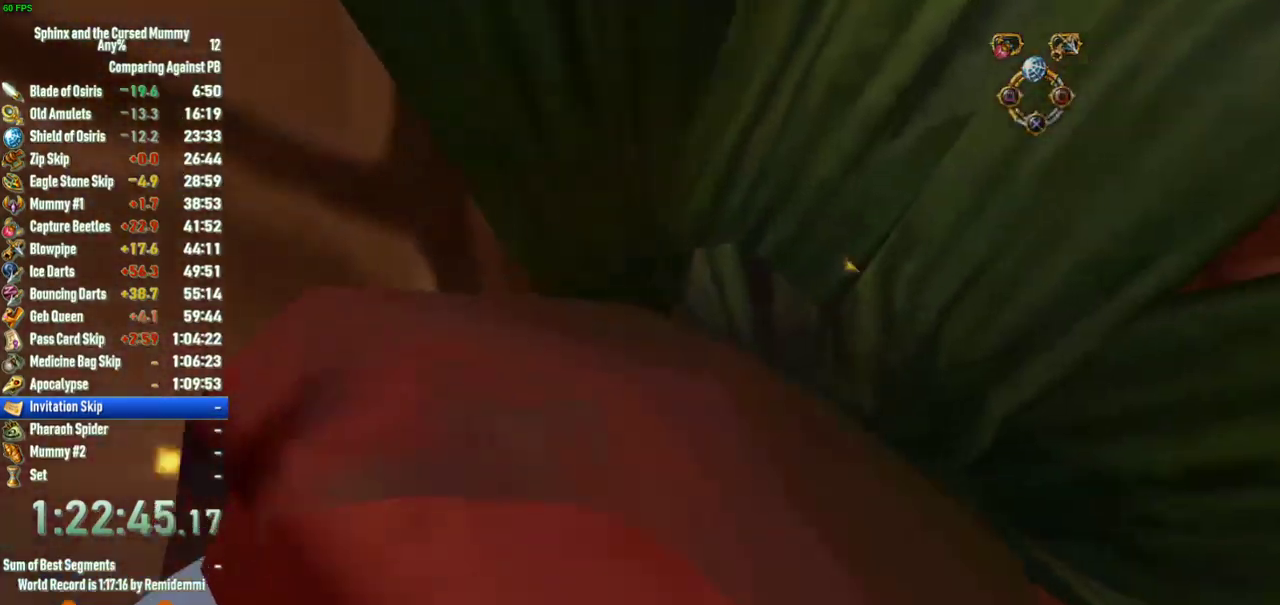
{"buttons": [], "left_stick": "up-right", "right_stick": "center", "events": [[17, "CROSS", "down"], [117, "CROSS", "up"], [117, "left_stick", "up"], [300, "left_stick", "up-right"]]}
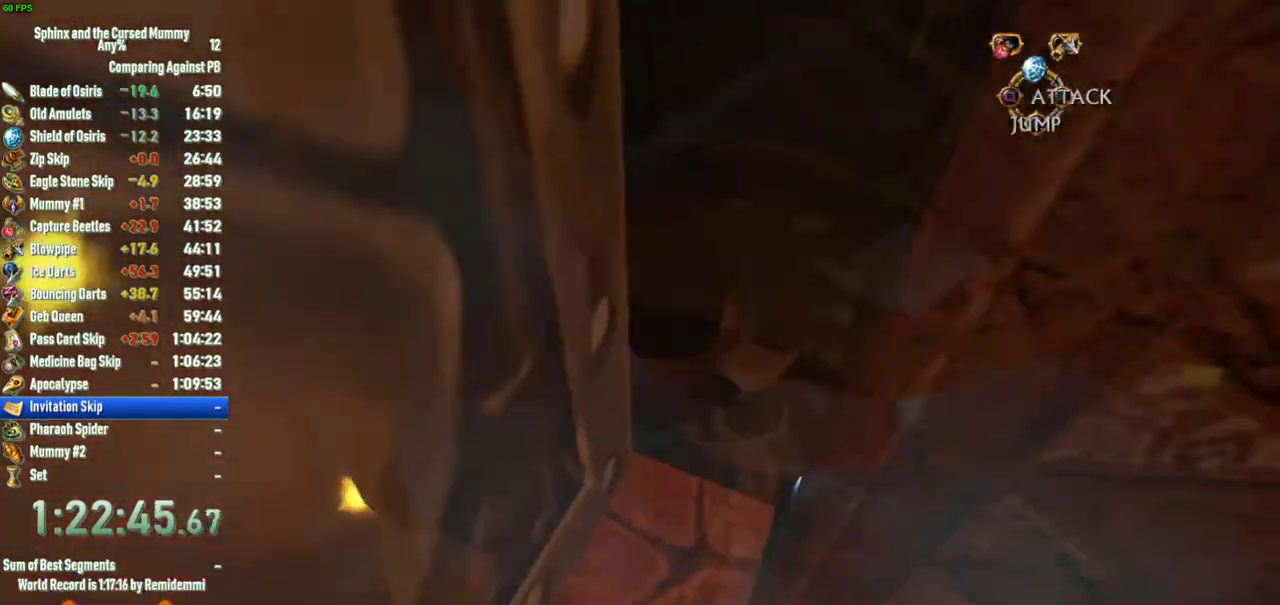
{"buttons": [], "left_stick": "up-left", "right_stick": "center", "events": [[133, "left_stick", "right"], [200, "left_stick", "up-right"], [400, "left_stick", "up"], [450, "left_stick", "up-left"]]}
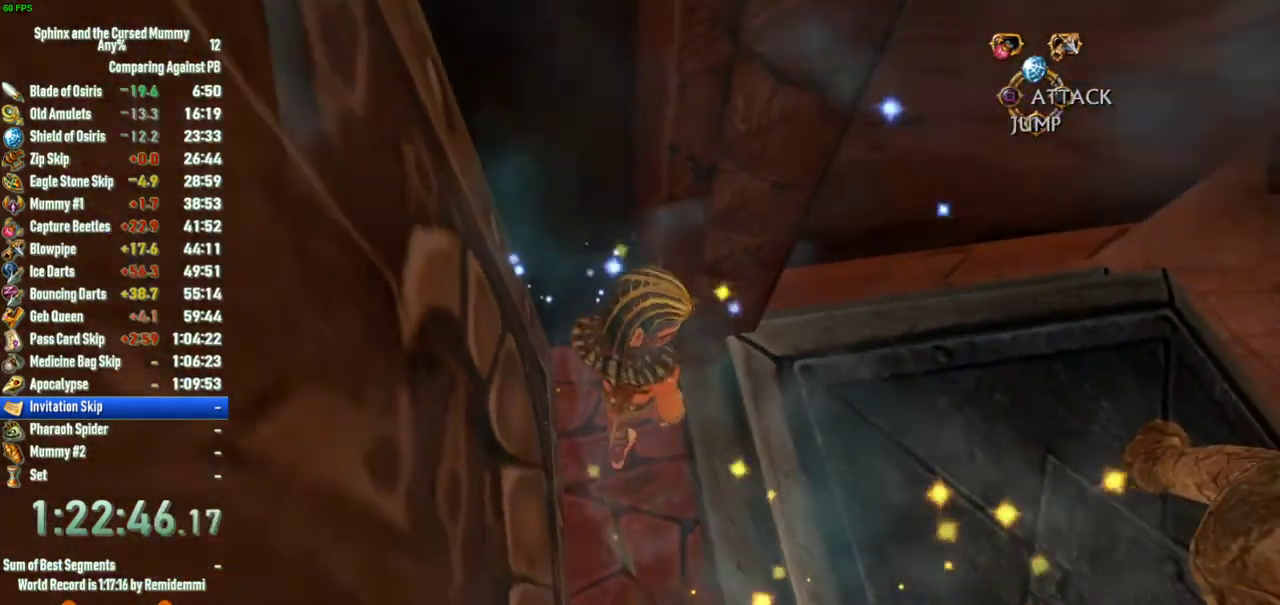
{"buttons": [], "left_stick": "down", "right_stick": "center", "events": [[50, "left_stick", "left"], [150, "left_stick", "up-left"], [267, "left_stick", "down-left"], [350, "left_stick", "down"]]}
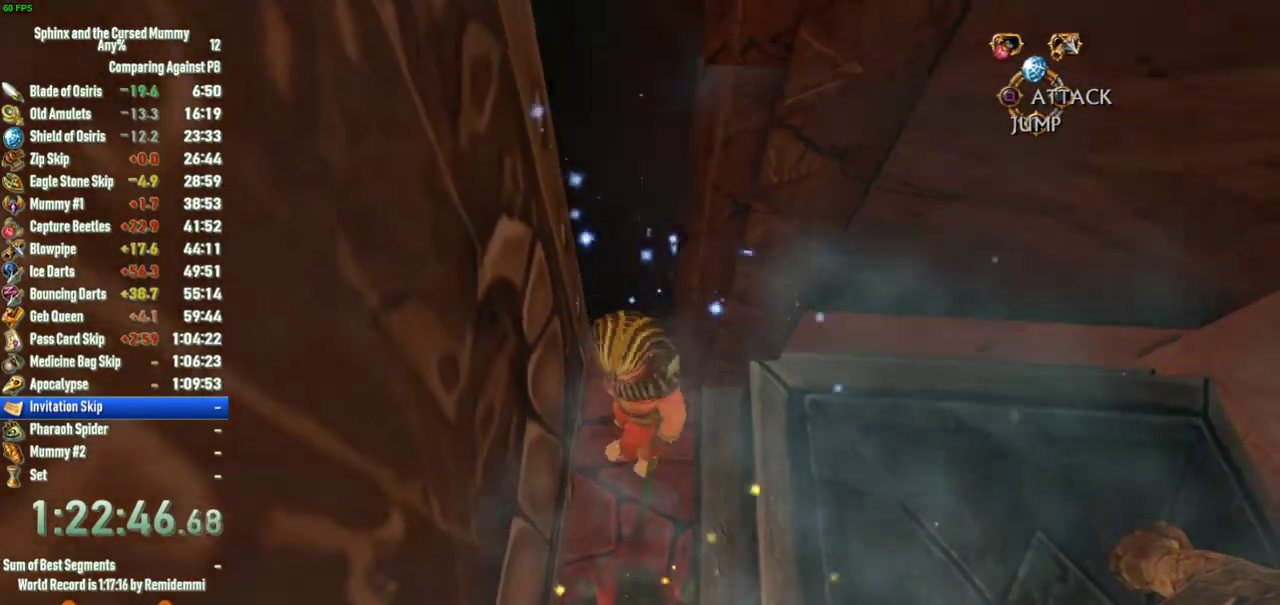
{"buttons": [], "left_stick": "down", "right_stick": "center", "events": [[117, "left_stick", "center"], [433, "left_stick", "down"]]}
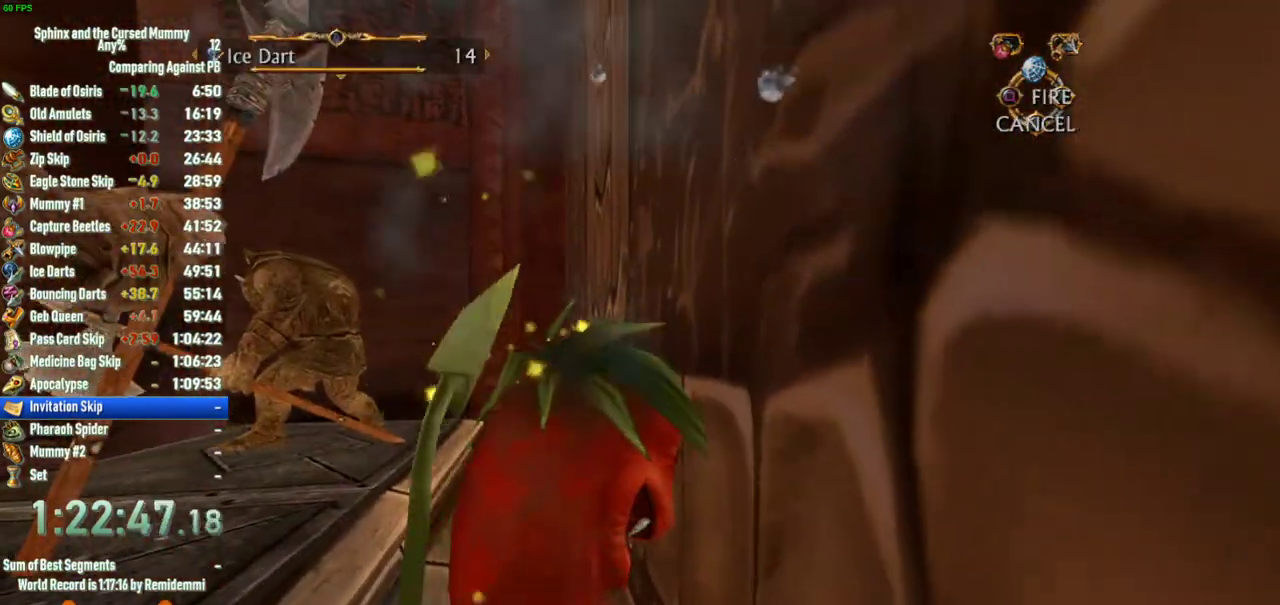
{"buttons": [], "left_stick": "center", "right_stick": "center", "events": [[83, "left_stick", "down-left"], [217, "CIRCLE", "down"], [350, "CIRCLE", "up"], [400, "left_stick", "center"]]}
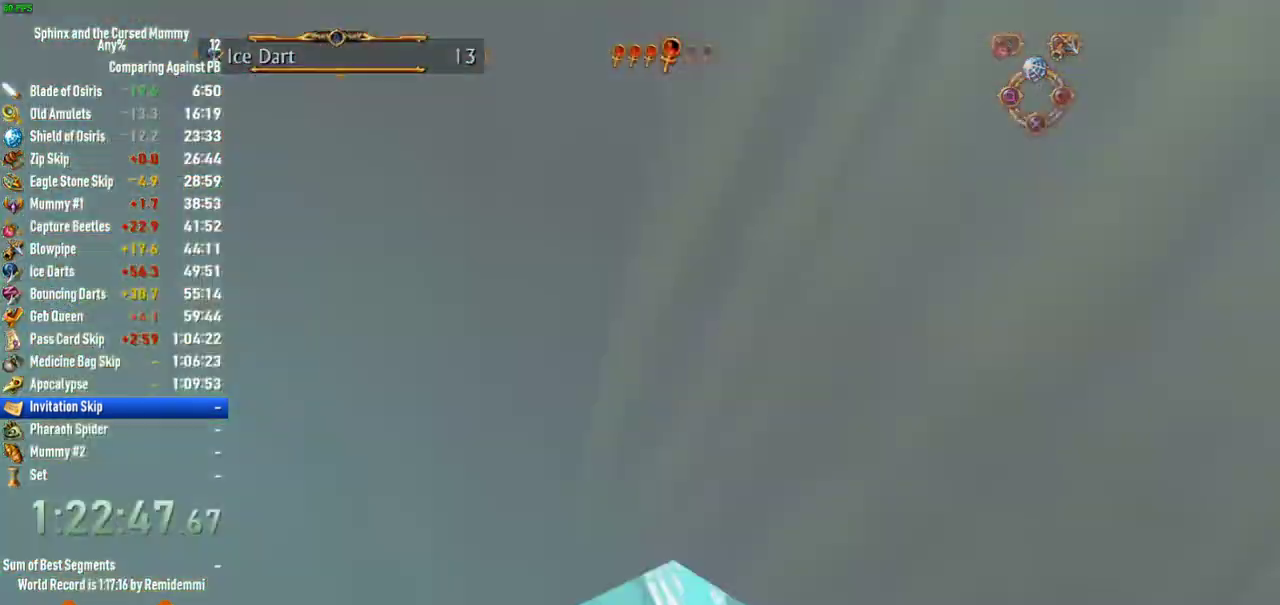
{"buttons": [], "left_stick": "center", "right_stick": "center", "events": [[117, "CROSS", "down"], [233, "CROSS", "up"]]}
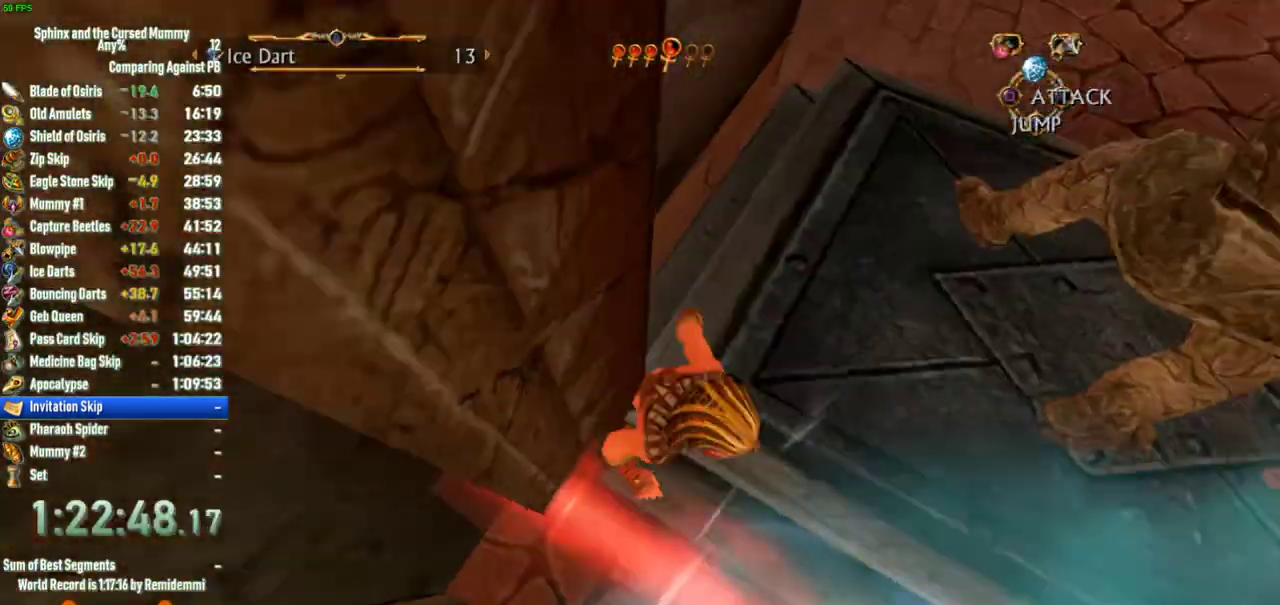
{"buttons": [], "left_stick": "left", "right_stick": "center", "events": [[233, "left_stick", "down"], [350, "left_stick", "down-left"], [400, "left_stick", "left"]]}
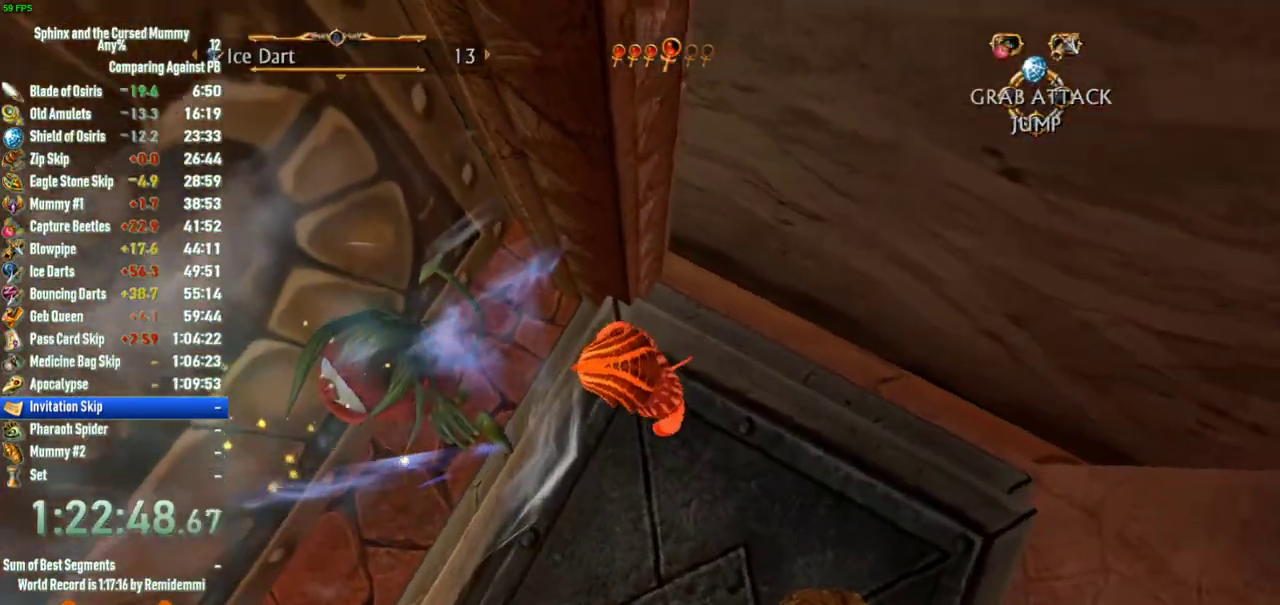
{"buttons": [], "left_stick": "up-left", "right_stick": "center", "events": [[83, "left_stick", "up-left"], [183, "CROSS", "down"], [467, "CROSS", "up"]]}
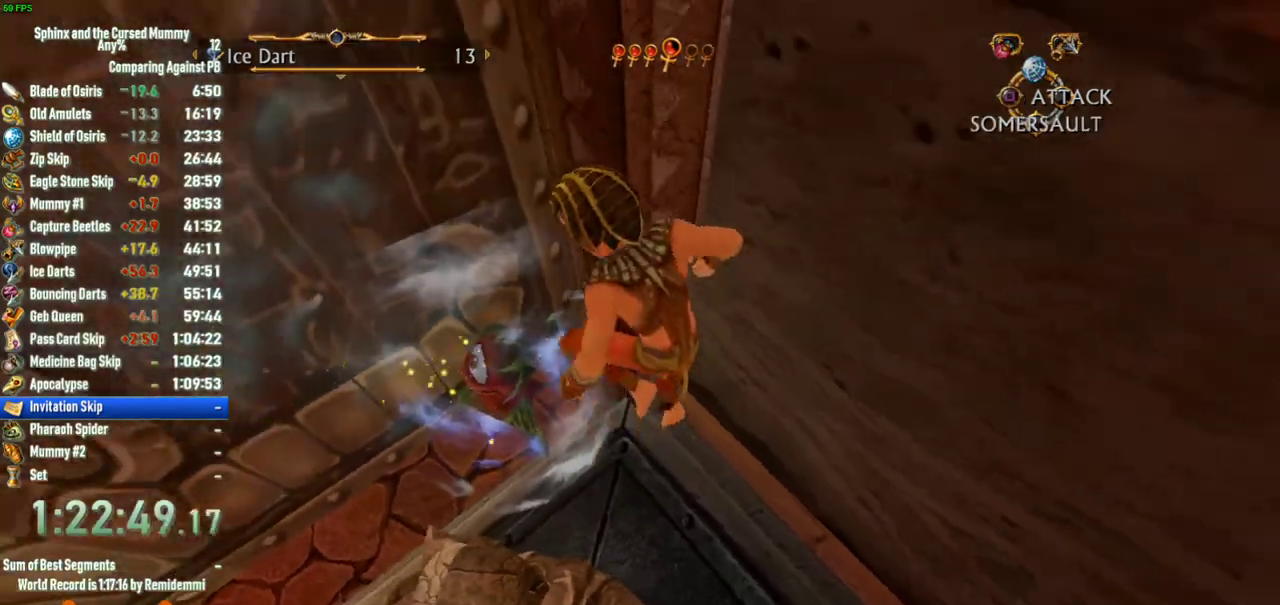
{"buttons": [], "left_stick": "up", "right_stick": "center", "events": [[33, "CROSS", "down"], [117, "left_stick", "up"], [167, "CROSS", "up"], [283, "left_stick", "up-left"], [383, "left_stick", "up"]]}
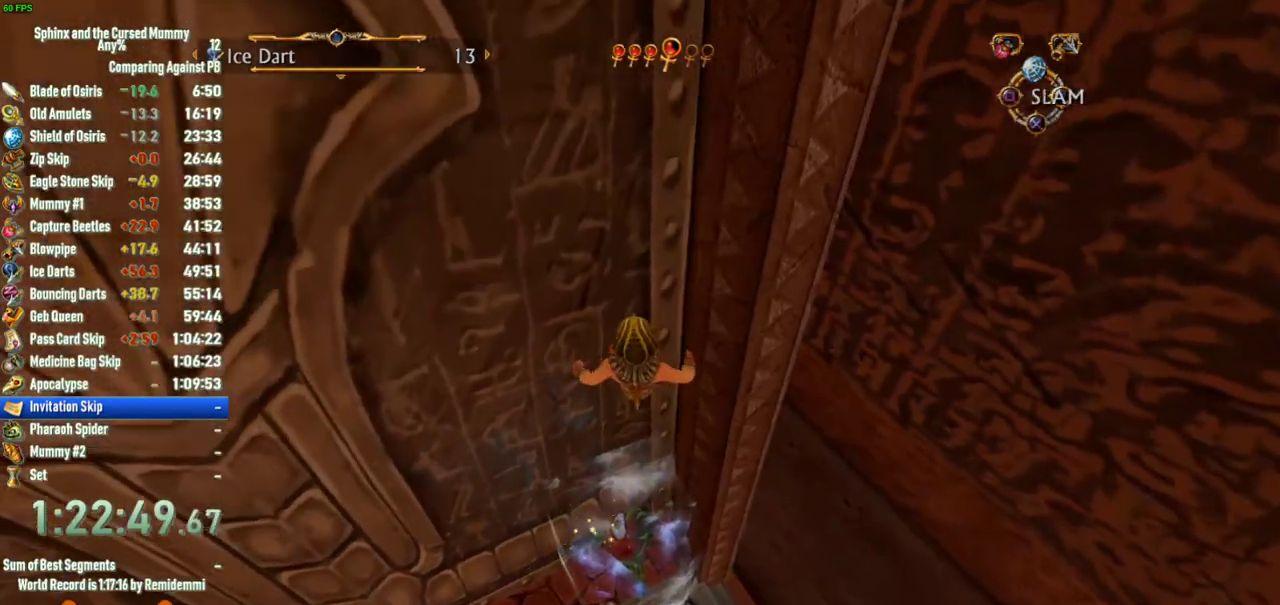
{"buttons": [], "left_stick": "down-left", "right_stick": "center", "events": [[117, "left_stick", "up-right"], [200, "left_stick", "up-left"], [267, "left_stick", "left"], [500, "left_stick", "down-left"]]}
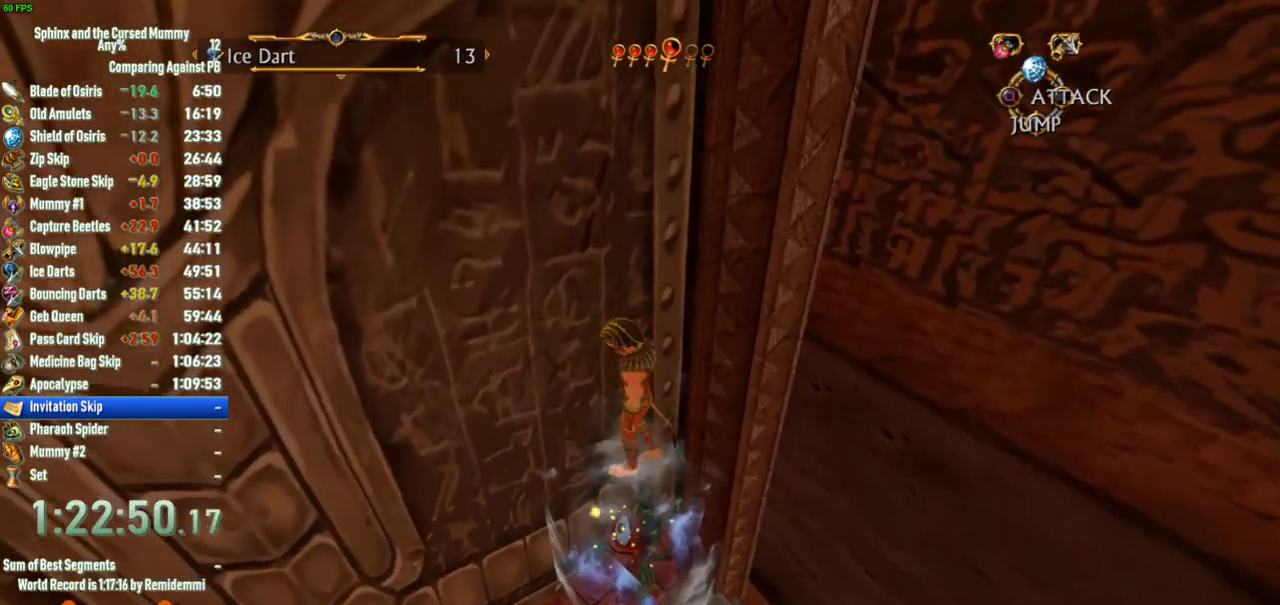
{"buttons": [], "left_stick": "left", "right_stick": "center", "events": [[150, "left_stick", "left"], [300, "left_stick", "down-left"], [483, "left_stick", "left"]]}
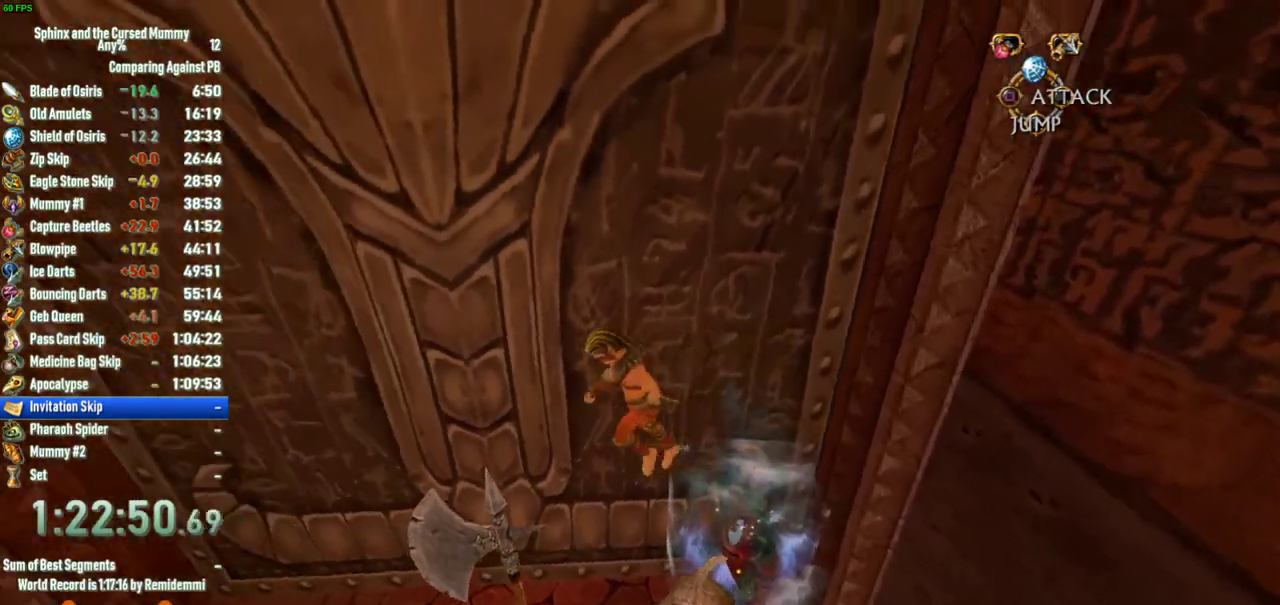
{"buttons": [], "left_stick": "up-right", "right_stick": "center", "events": [[83, "left_stick", "up-right"], [250, "left_stick", "right"], [483, "left_stick", "up-right"]]}
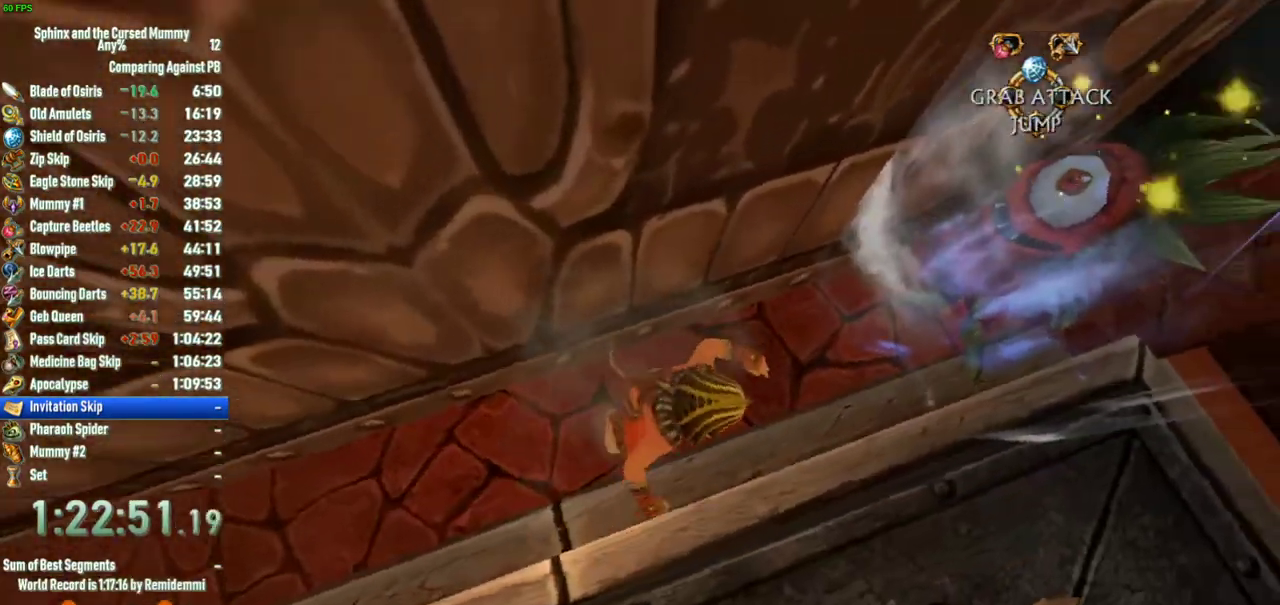
{"buttons": [], "left_stick": "up-right", "right_stick": "center", "events": []}
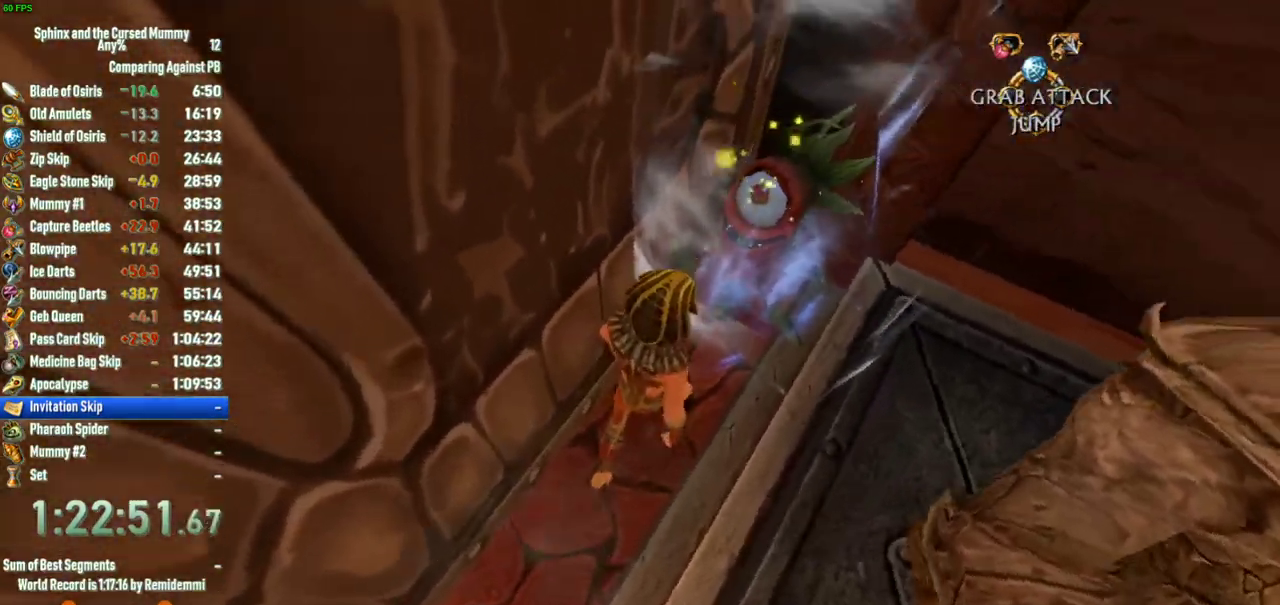
{"buttons": [], "left_stick": "center", "right_stick": "center", "events": [[150, "left_stick", "center"]]}
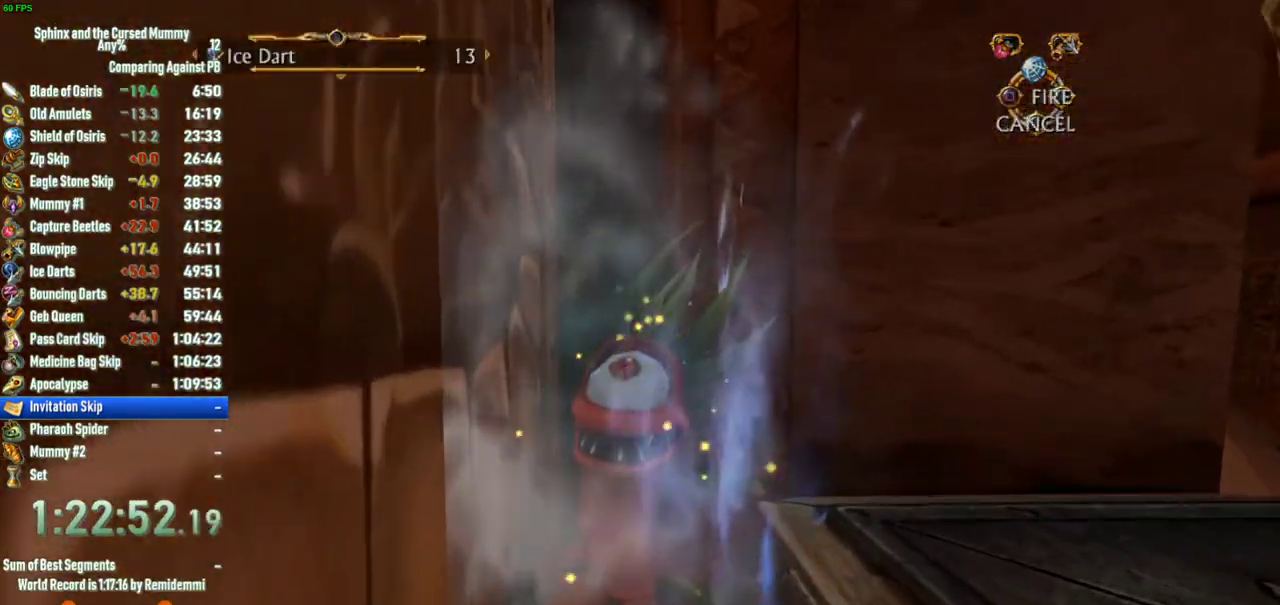
{"buttons": [], "left_stick": "down", "right_stick": "center", "events": [[167, "left_stick", "down"]]}
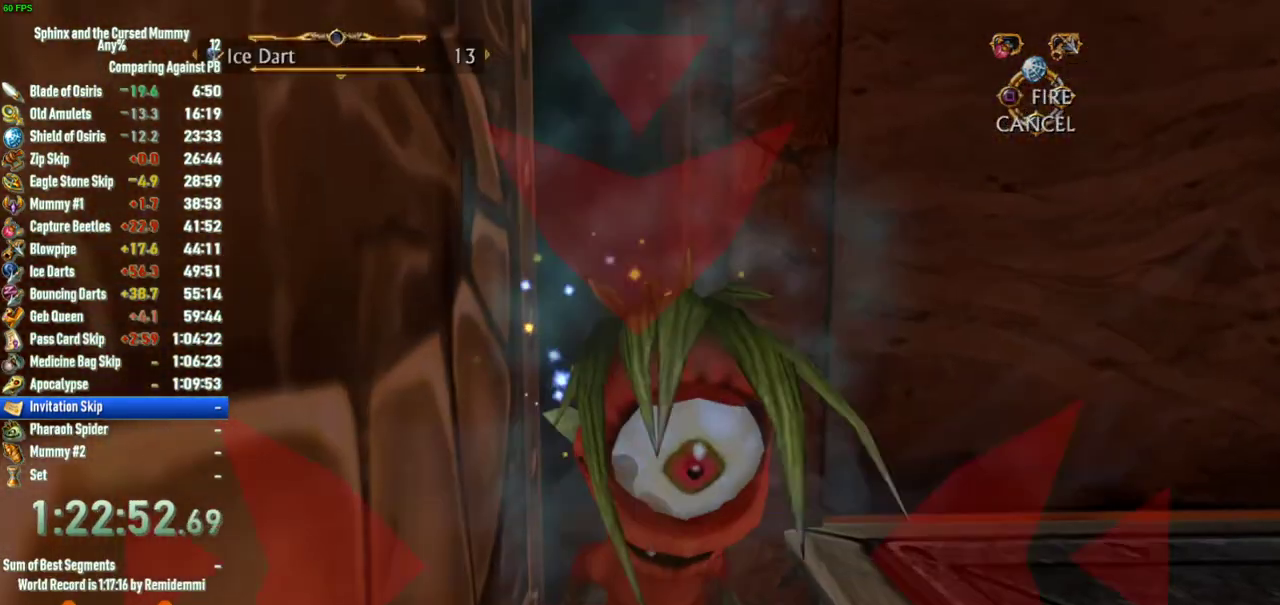
{"buttons": ["CROSS"], "left_stick": "up", "right_stick": "center", "events": [[33, "left_stick", "center"], [133, "CIRCLE", "down"], [217, "CIRCLE", "up"], [300, "CROSS", "down"], [417, "CROSS", "up"], [450, "left_stick", "up"], [483, "CROSS", "down"]]}
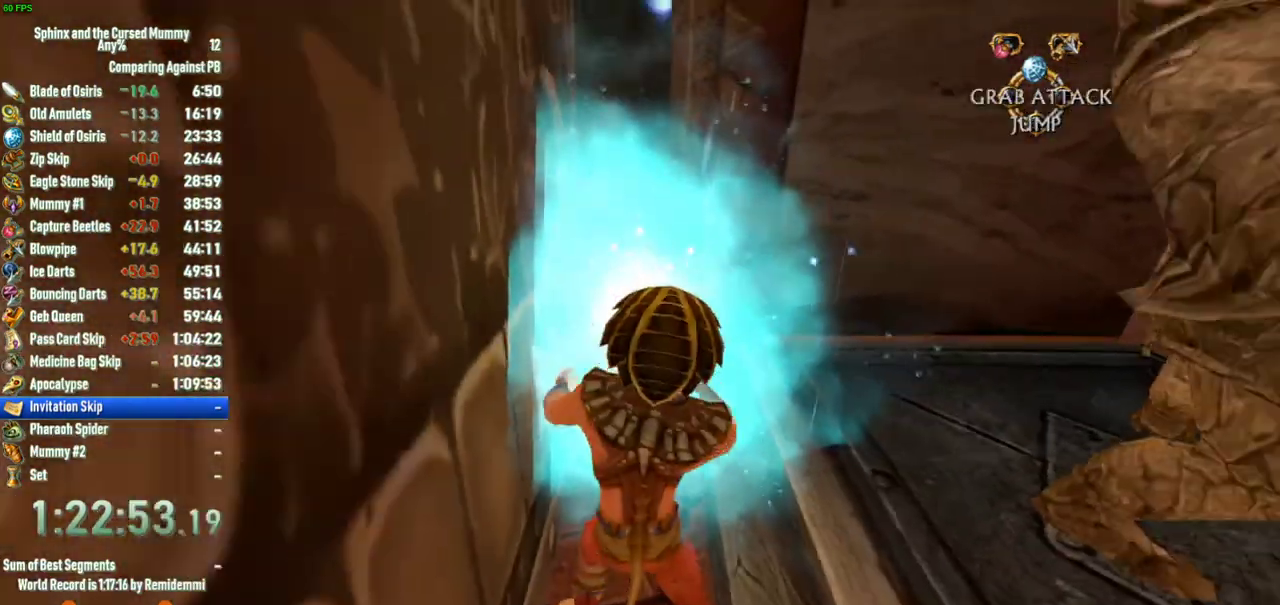
{"buttons": ["CROSS"], "left_stick": "up", "right_stick": "center", "events": [[67, "CROSS", "up"], [117, "CROSS", "down"]]}
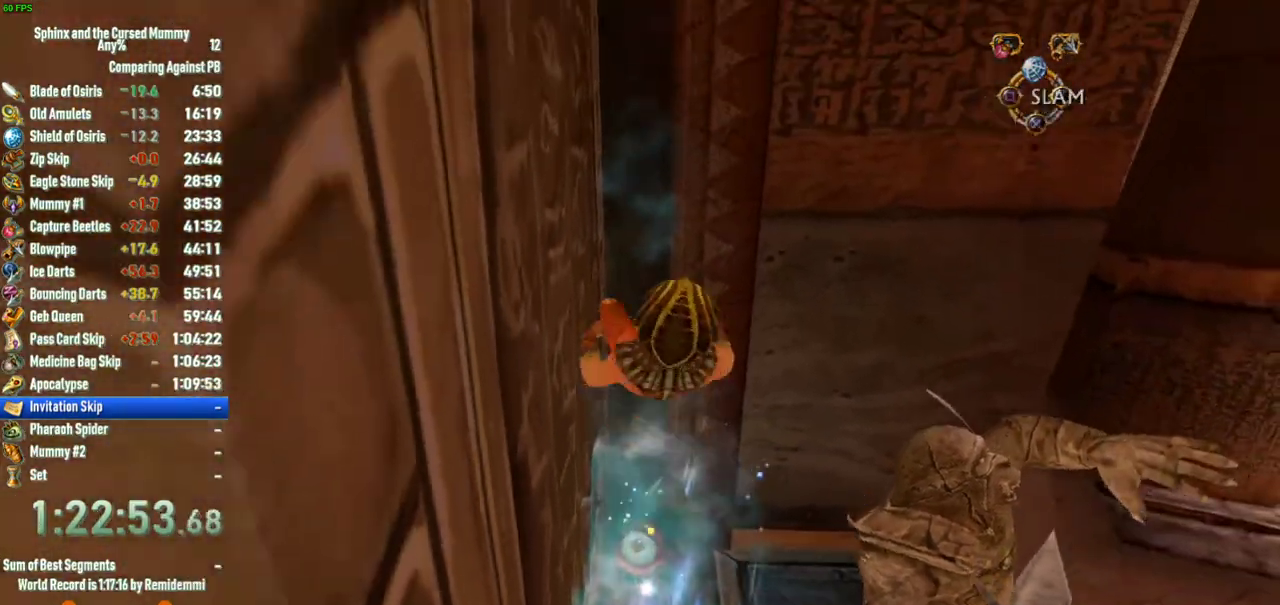
{"buttons": [], "left_stick": "up", "right_stick": "center", "events": [[50, "CROSS", "up"]]}
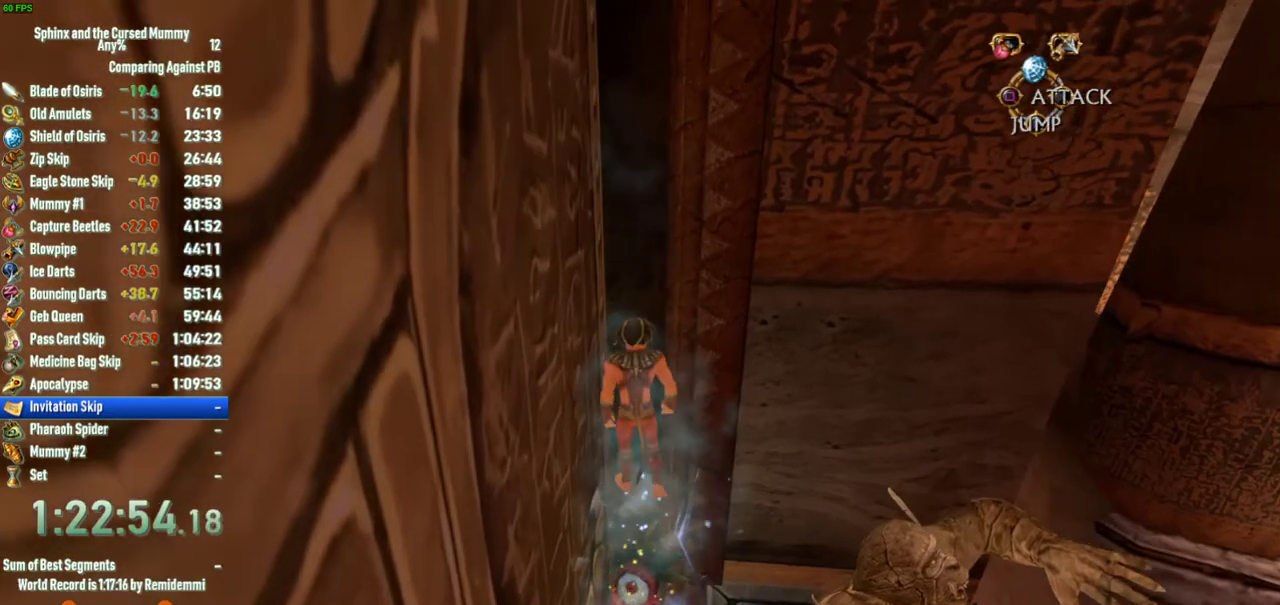
{"buttons": [], "left_stick": "up-left", "right_stick": "center", "events": [[417, "left_stick", "up-left"]]}